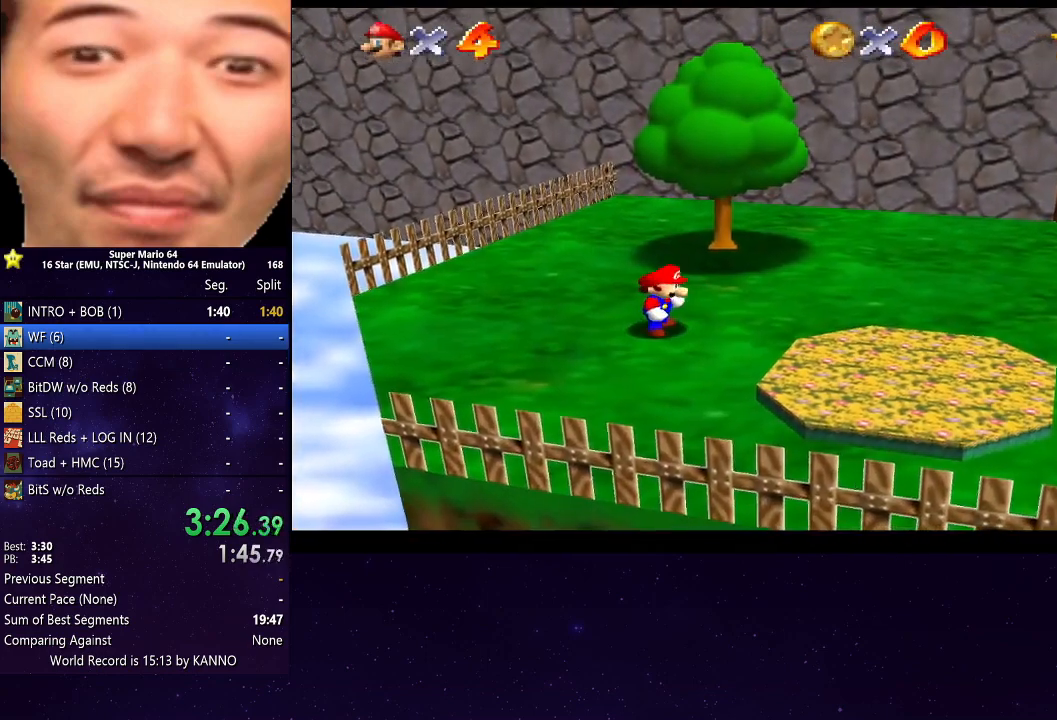
Gameplay with a controller (Xbox layout); each line is a JSON object with the inputs held at the frame after it. "events" lists button and stick changes between this image and that frame as [ms after this image, input, new state], when the widget could be followed in between. Not read: L3 R3.
{"buttons": ["A", "R2"], "left_stick": "up-right", "right_stick": "center", "events": [[400, "R2", "down"], [433, "A", "down"]]}
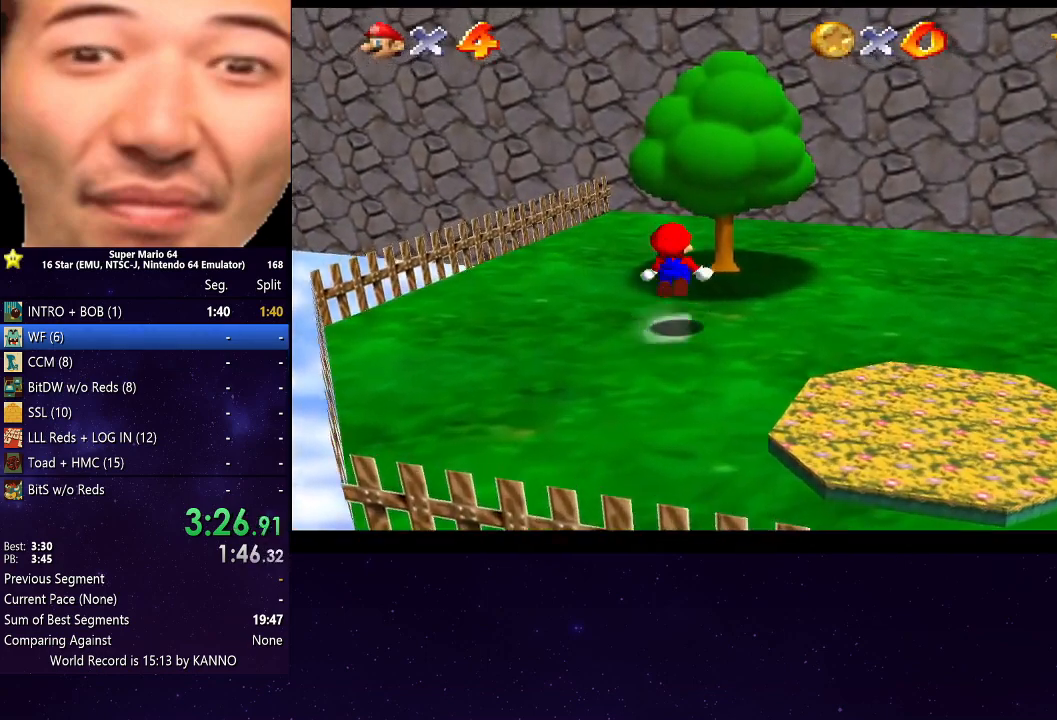
{"buttons": [], "left_stick": "up", "right_stick": "center", "events": [[67, "A", "up"], [133, "R2", "up"], [200, "right_stick", "down-left"], [367, "right_stick", "center"], [433, "left_stick", "up"]]}
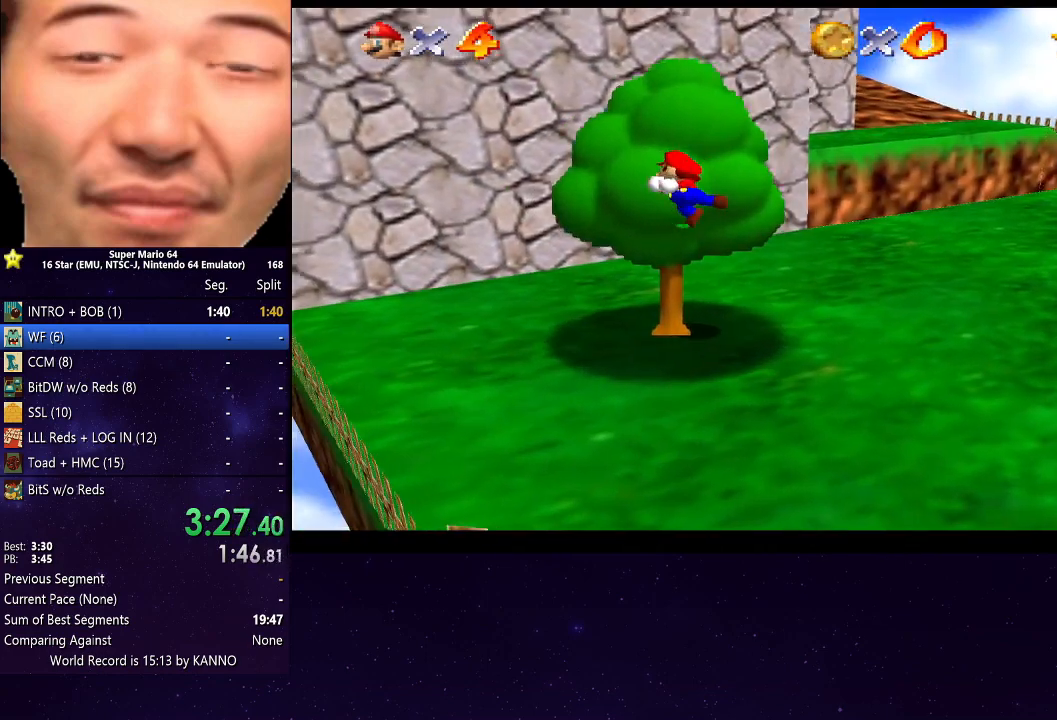
{"buttons": [], "left_stick": "up", "right_stick": "center", "events": []}
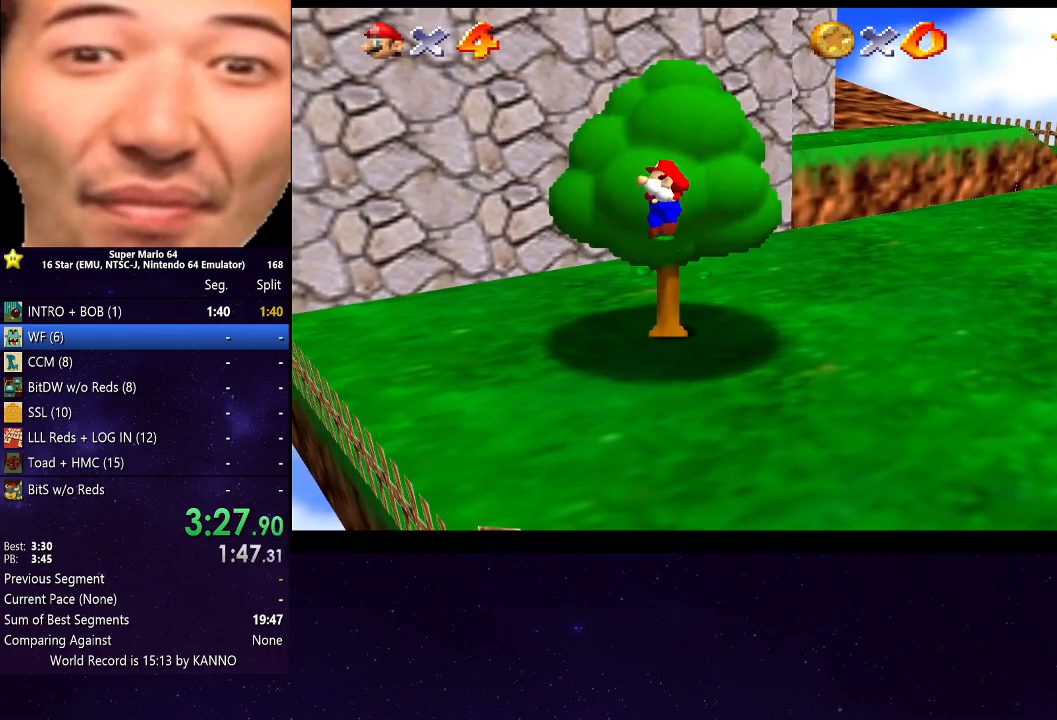
{"buttons": ["A", "B"], "left_stick": "up", "right_stick": "center", "events": [[367, "A", "down"], [467, "B", "down"]]}
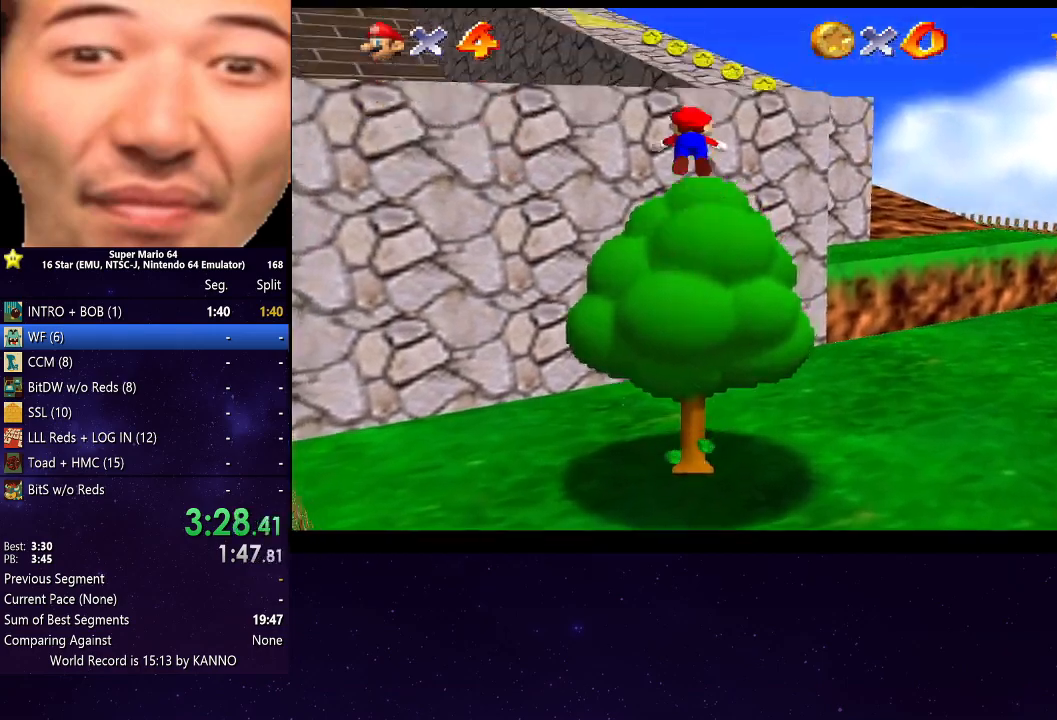
{"buttons": [], "left_stick": "up-right", "right_stick": "center", "events": [[233, "left_stick", "up-right"], [300, "B", "up"], [333, "A", "up"]]}
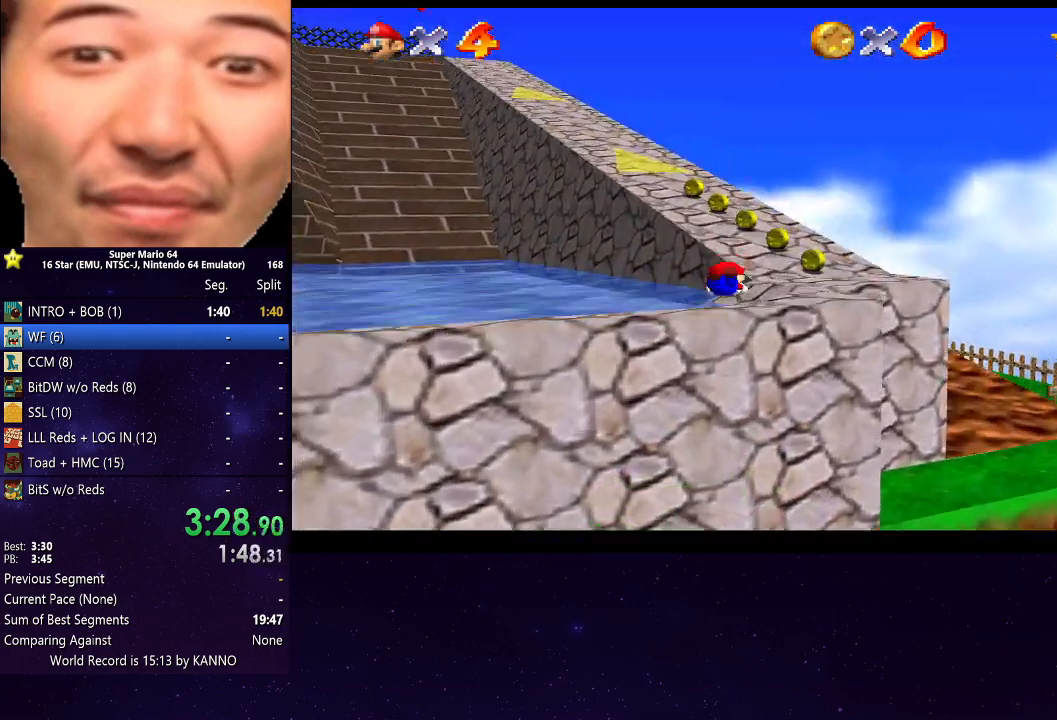
{"buttons": [], "left_stick": "up", "right_stick": "center", "events": [[167, "A", "down"], [300, "left_stick", "up"], [333, "A", "up"]]}
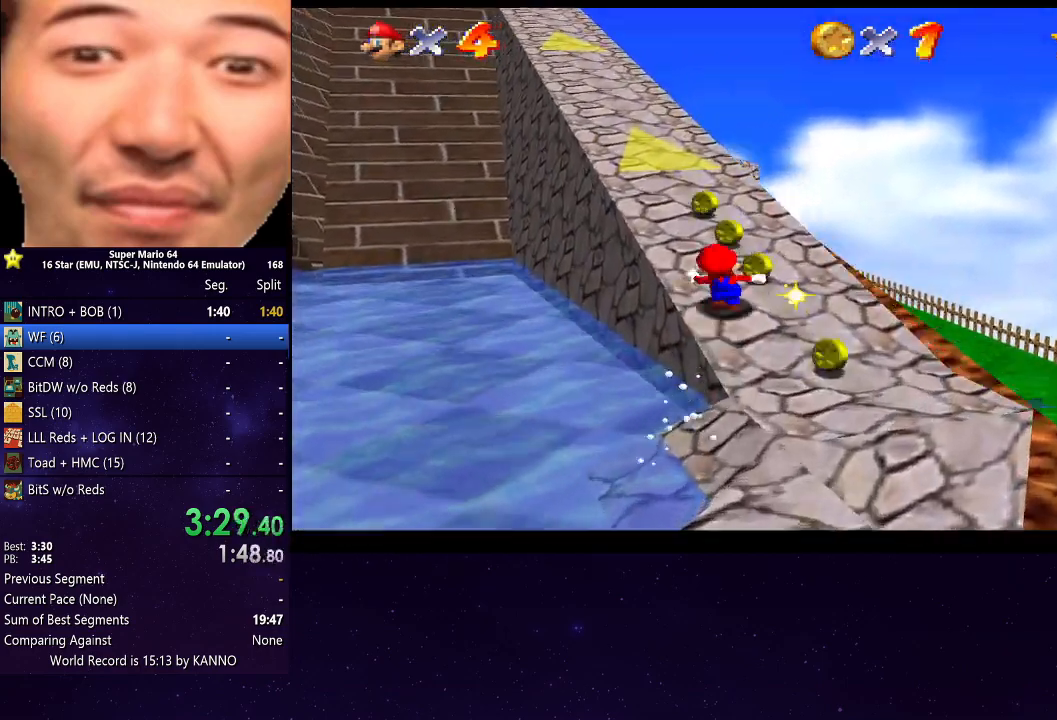
{"buttons": ["R2"], "left_stick": "up-left", "right_stick": "center", "events": [[133, "R2", "down"], [133, "left_stick", "up-left"], [200, "A", "down"], [300, "A", "up"]]}
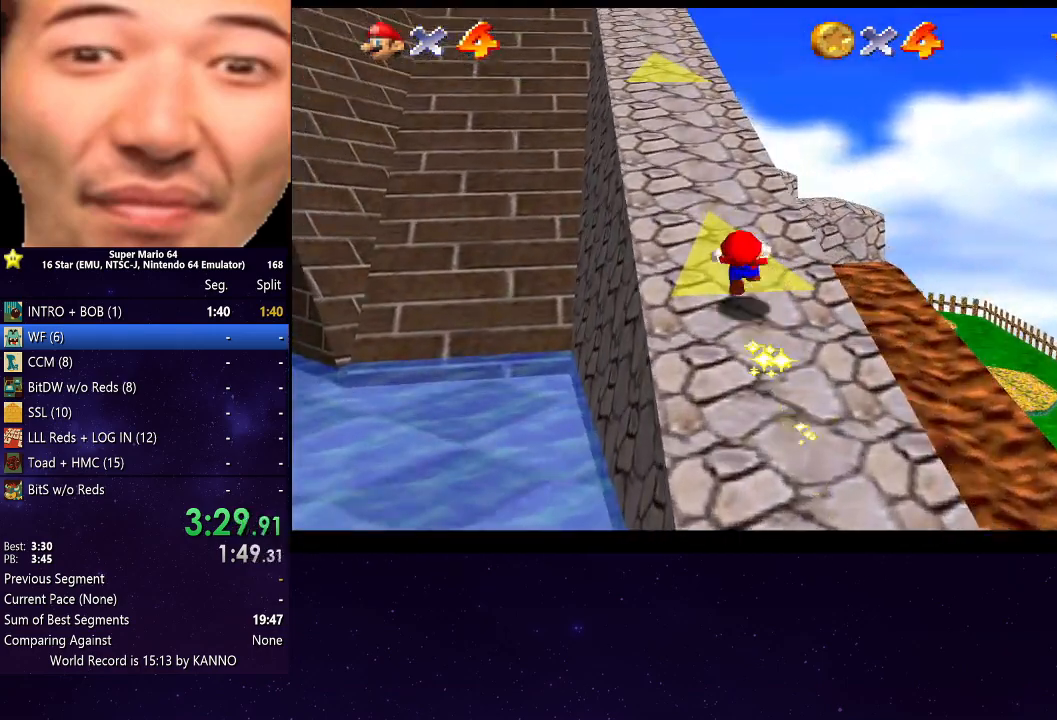
{"buttons": [], "left_stick": "up", "right_stick": "center", "events": [[200, "left_stick", "up"], [233, "R2", "up"]]}
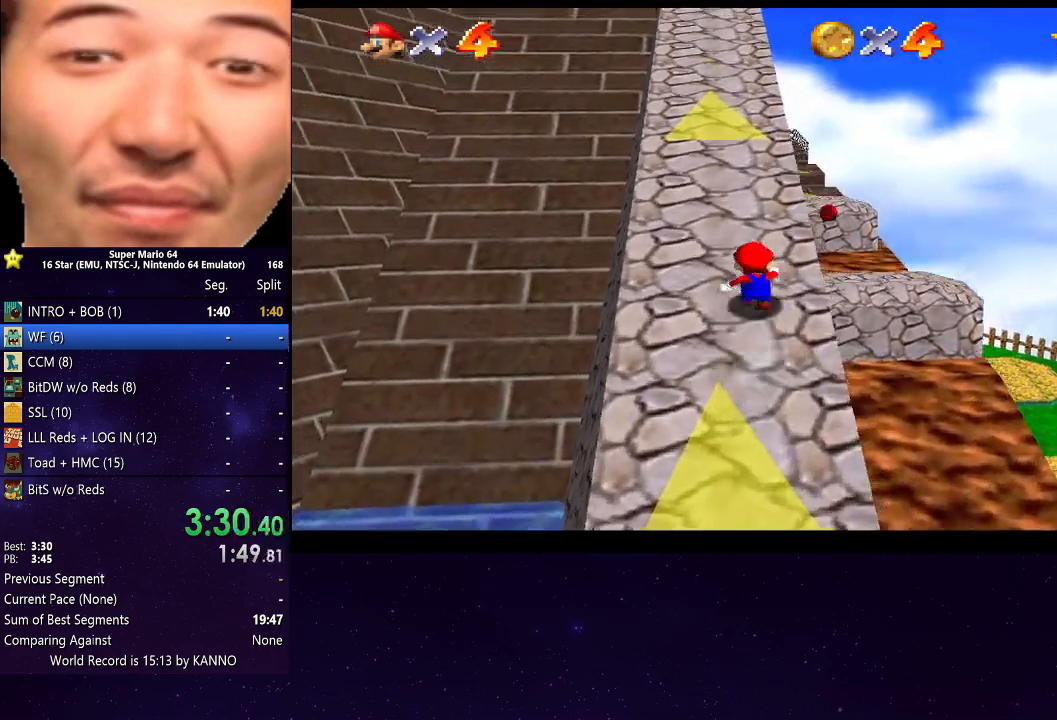
{"buttons": ["R2"], "left_stick": "up", "right_stick": "center", "events": [[67, "R2", "down"], [133, "A", "down"], [300, "A", "up"]]}
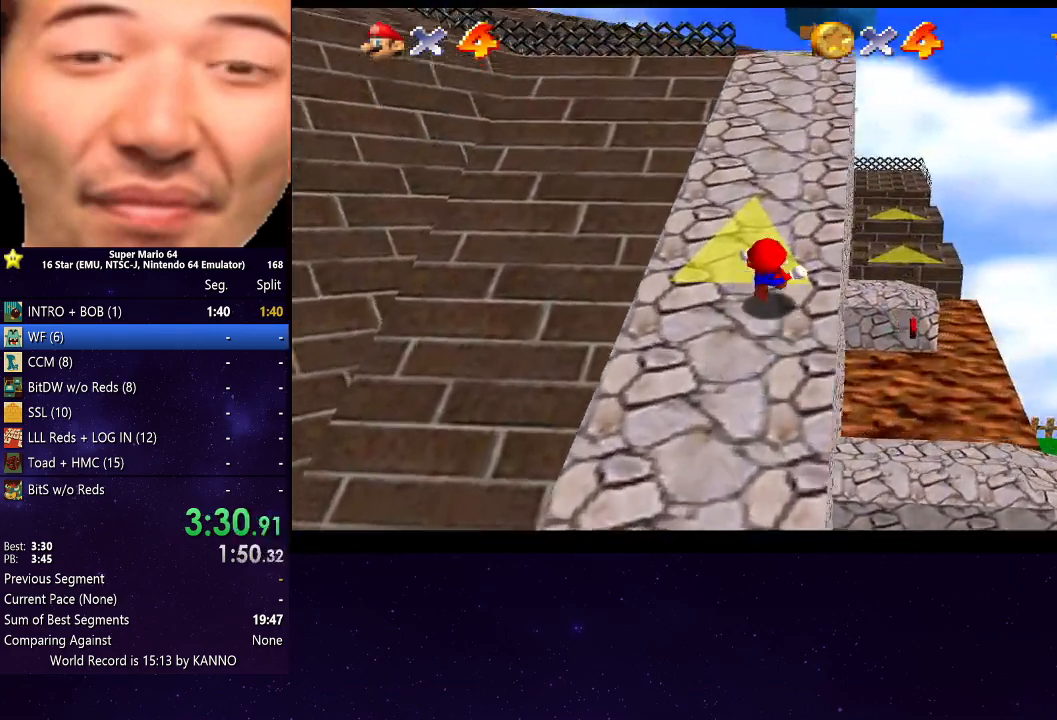
{"buttons": ["R2"], "left_stick": "up", "right_stick": "center", "events": [[133, "A", "down"], [367, "A", "up"]]}
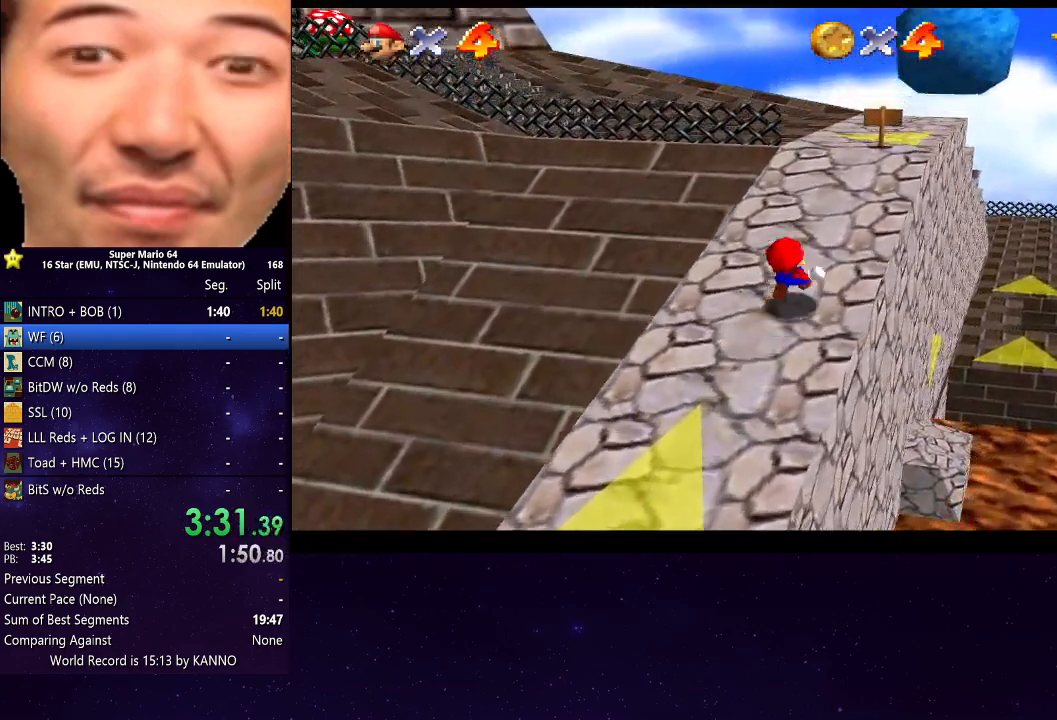
{"buttons": [], "left_stick": "up", "right_stick": "center", "events": [[167, "left_stick", "up-right"], [267, "R2", "up"], [300, "left_stick", "up"]]}
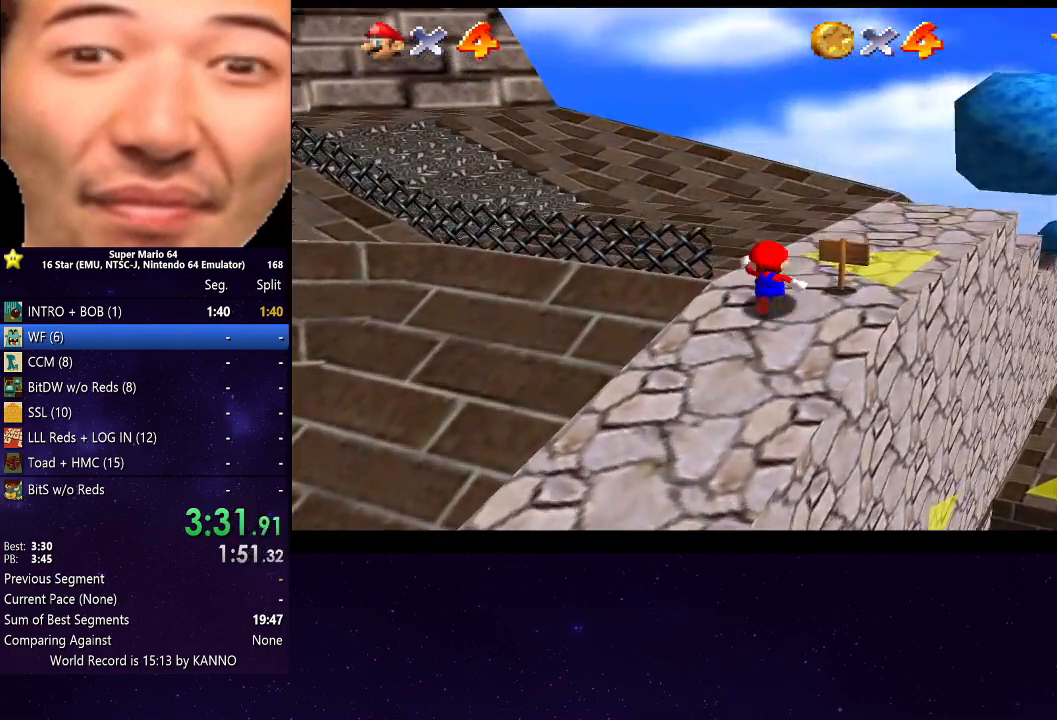
{"buttons": [], "left_stick": "up", "right_stick": "center", "events": []}
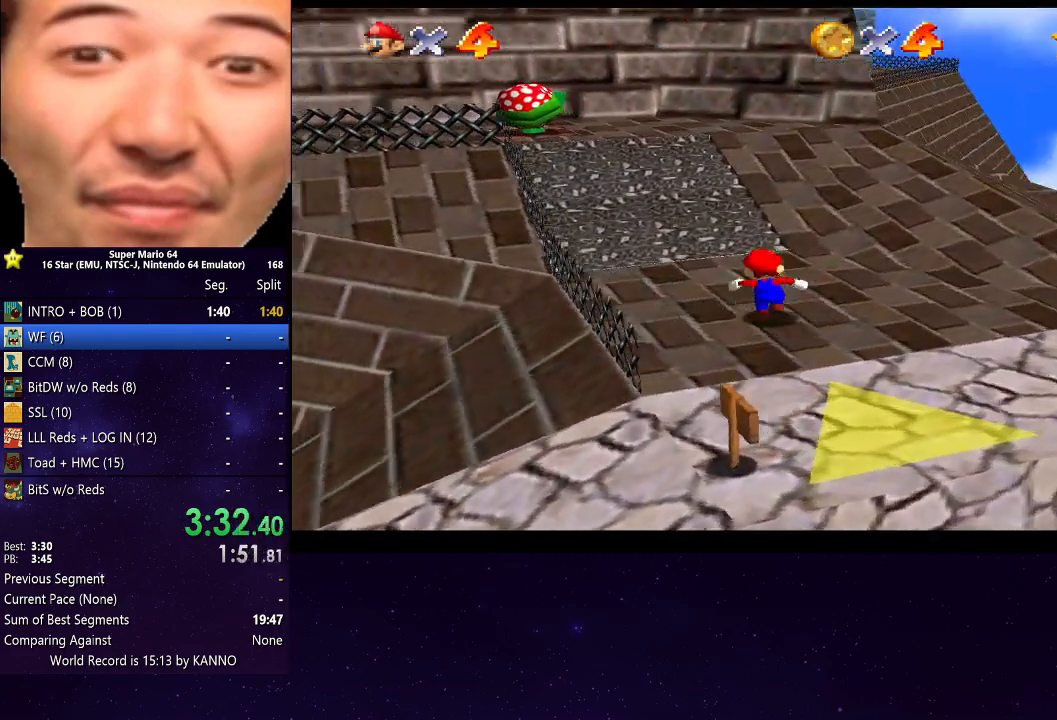
{"buttons": [], "left_stick": "up-right", "right_stick": "center", "events": [[200, "A", "down"], [300, "A", "up"], [367, "left_stick", "up-right"]]}
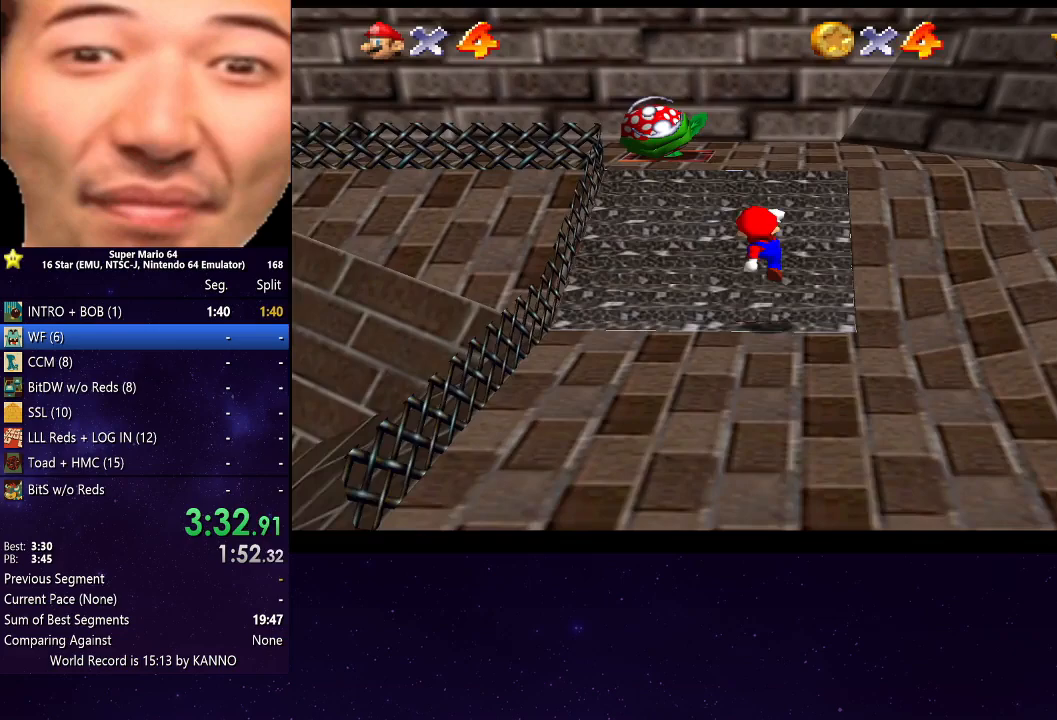
{"buttons": [], "left_stick": "up-right", "right_stick": "center", "events": [[167, "left_stick", "up"], [200, "A", "down"], [300, "A", "up"], [367, "left_stick", "up-right"]]}
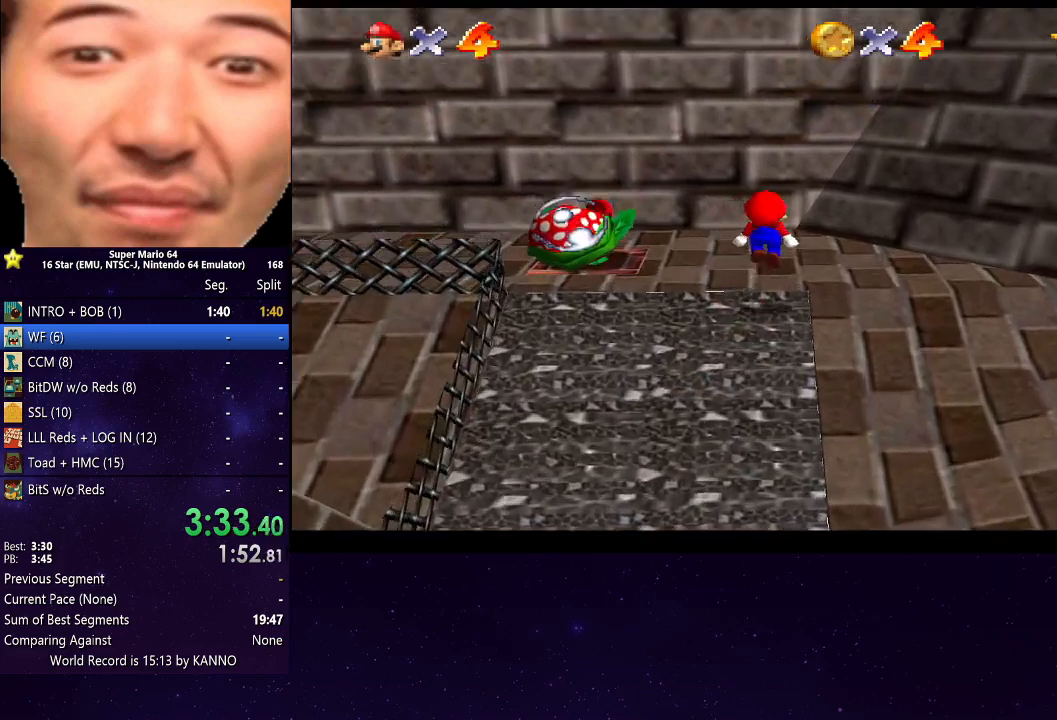
{"buttons": ["A"], "left_stick": "up", "right_stick": "center", "events": [[233, "A", "down"], [233, "left_stick", "up"]]}
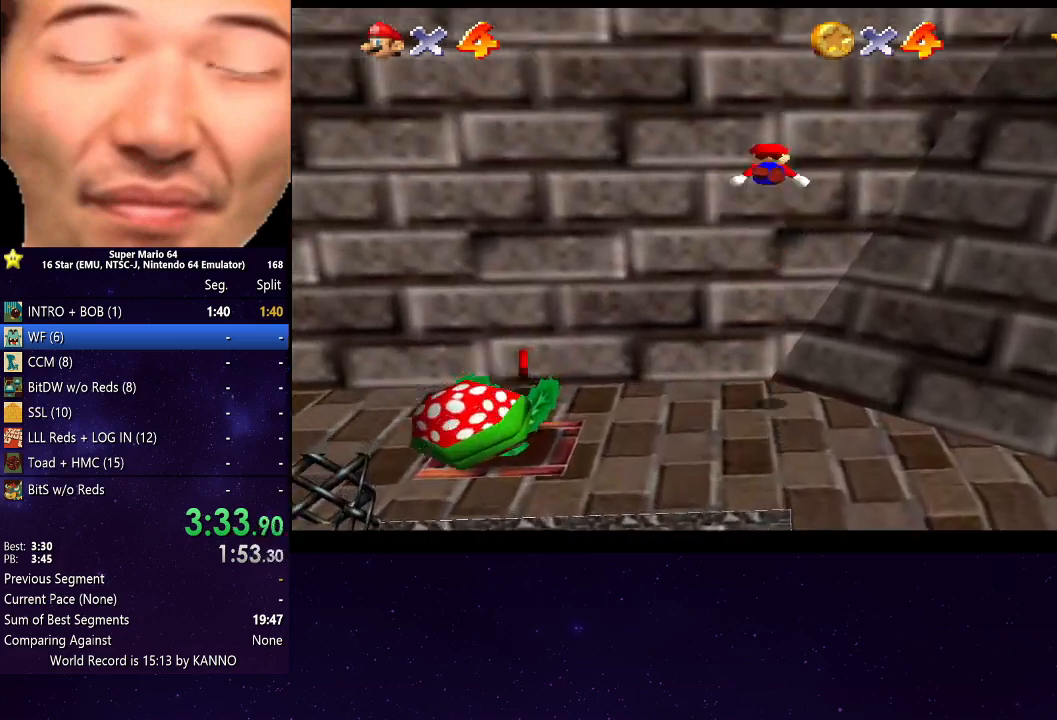
{"buttons": ["A", "B"], "left_stick": "down", "right_stick": "center", "events": [[67, "A", "up"], [67, "left_stick", "right"], [167, "A", "down"], [167, "left_stick", "down"], [433, "B", "down"]]}
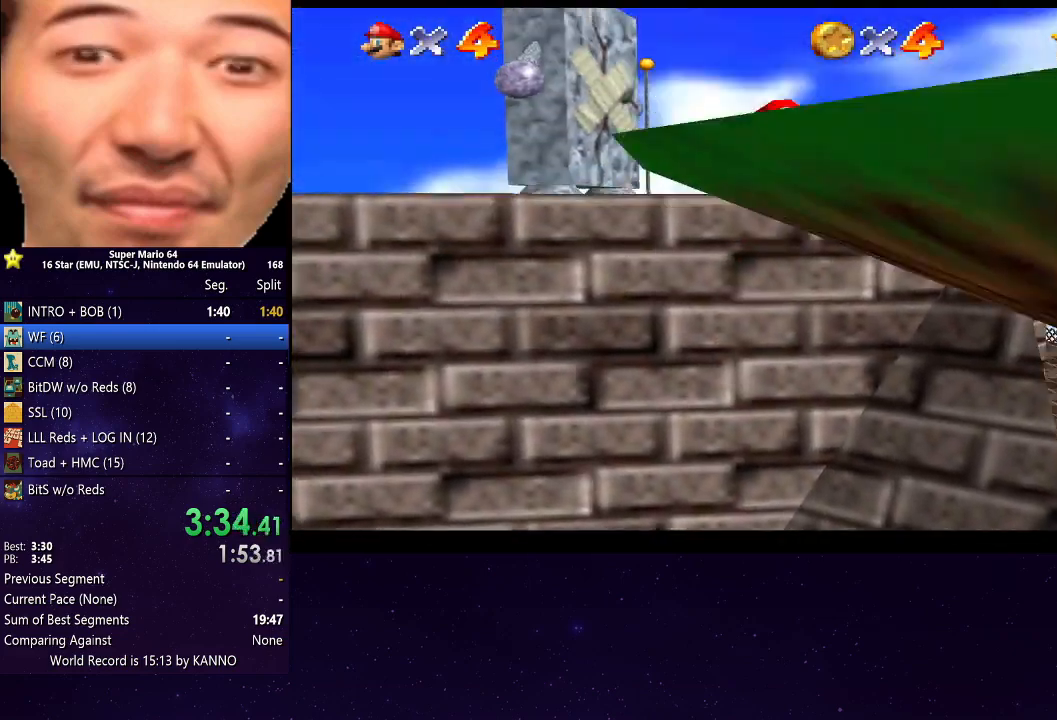
{"buttons": ["A"], "left_stick": "up", "right_stick": "center", "events": [[167, "B", "up"], [167, "left_stick", "right"], [233, "A", "up"], [267, "left_stick", "up"], [433, "A", "down"]]}
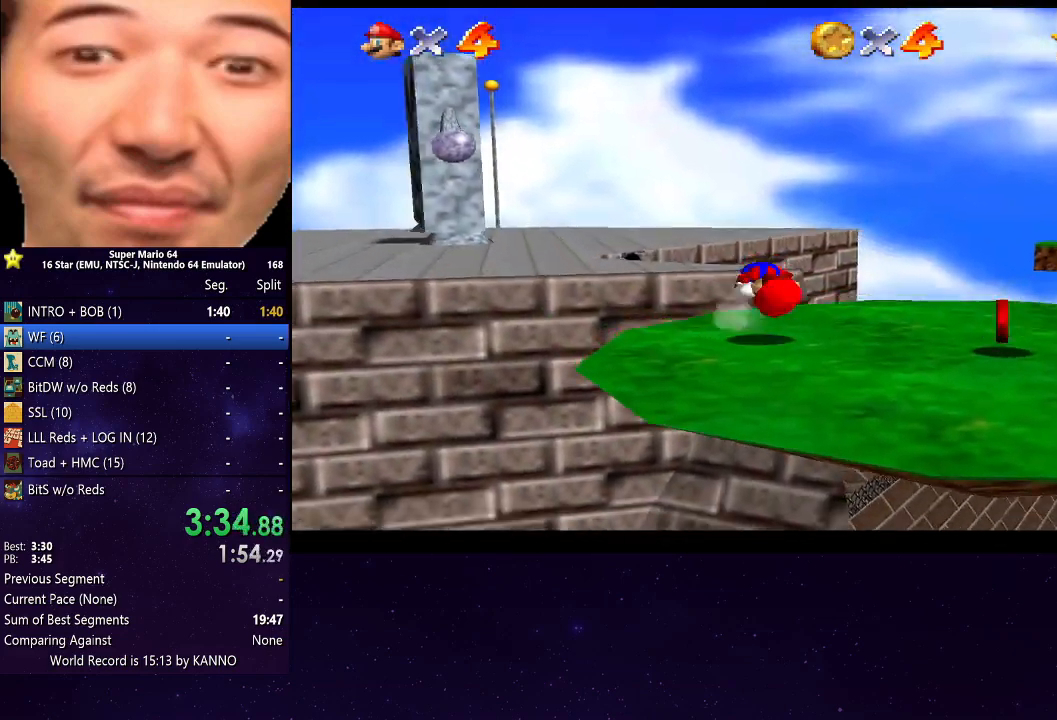
{"buttons": [], "left_stick": "up-right", "right_stick": "center", "events": [[67, "A", "up"], [233, "right_stick", "right"], [300, "left_stick", "up-right"], [400, "right_stick", "center"]]}
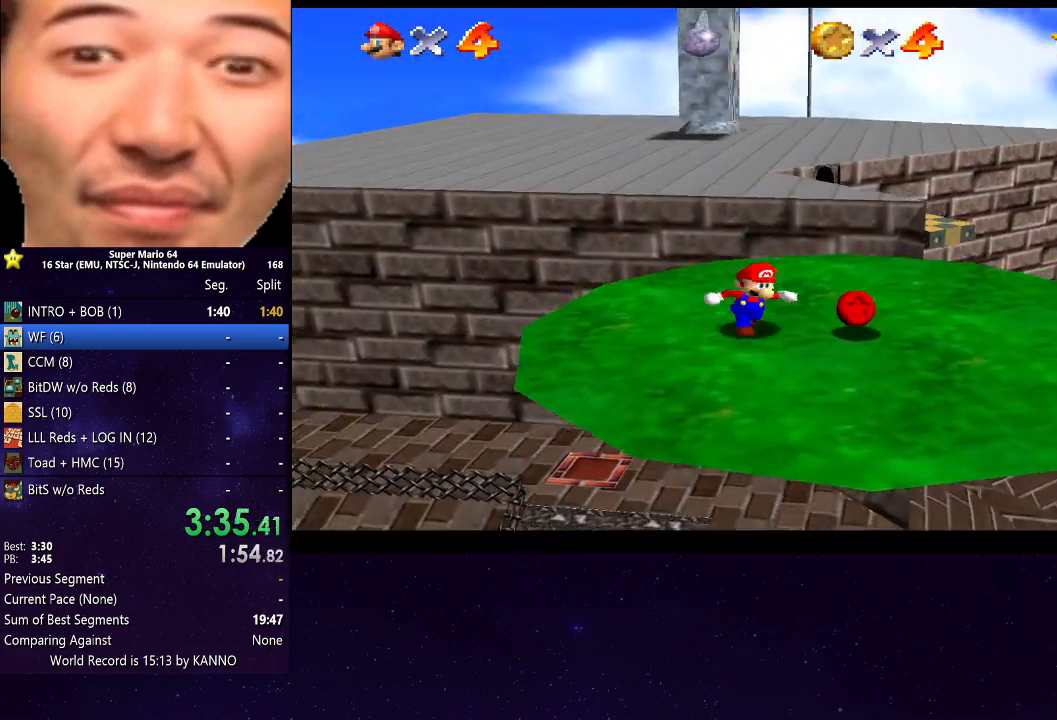
{"buttons": ["R2"], "left_stick": "up", "right_stick": "center", "events": [[100, "left_stick", "up"], [500, "R2", "down"]]}
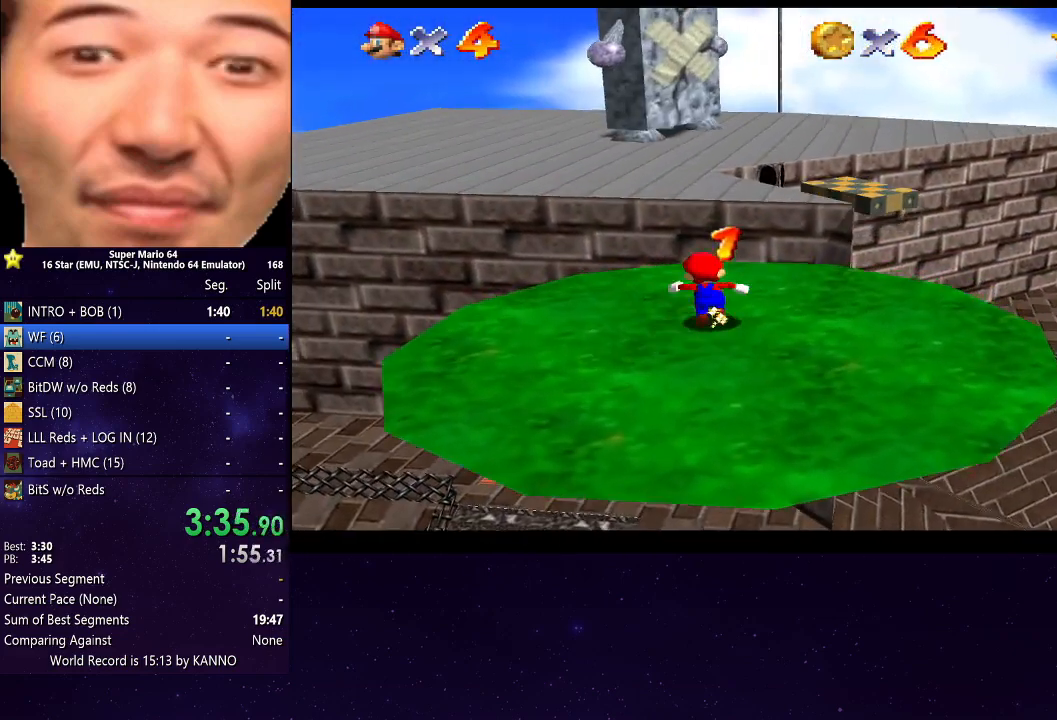
{"buttons": ["R2"], "left_stick": "up-left", "right_stick": "center", "events": [[67, "A", "down"], [200, "A", "up"], [500, "left_stick", "up-left"]]}
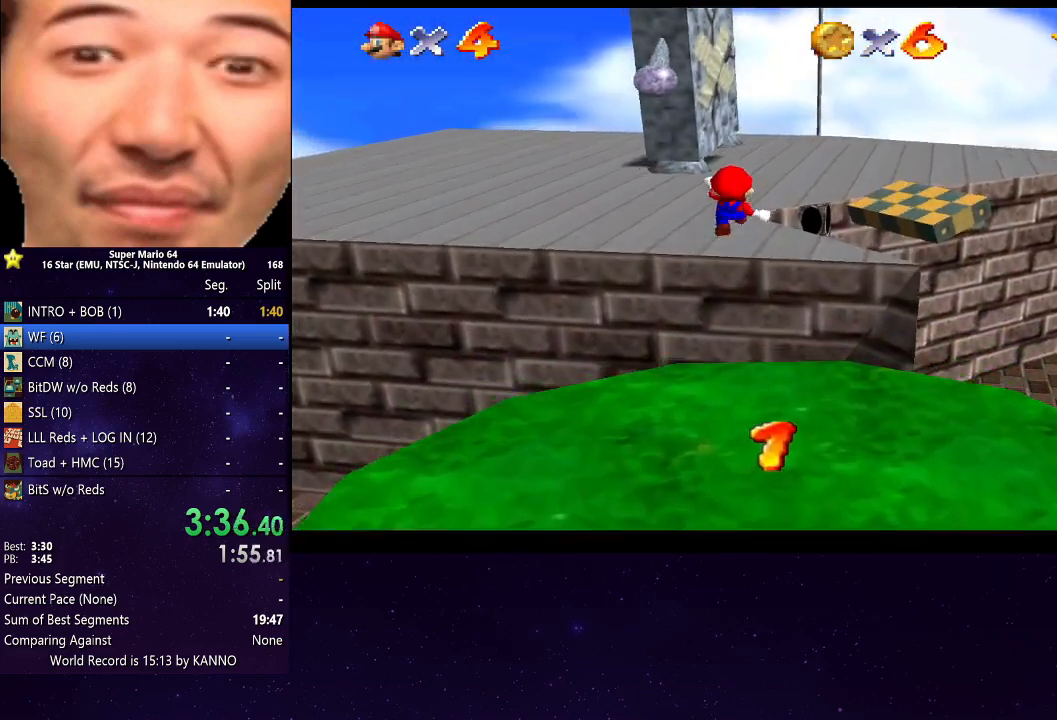
{"buttons": ["R2"], "left_stick": "up", "right_stick": "center", "events": [[267, "left_stick", "up"]]}
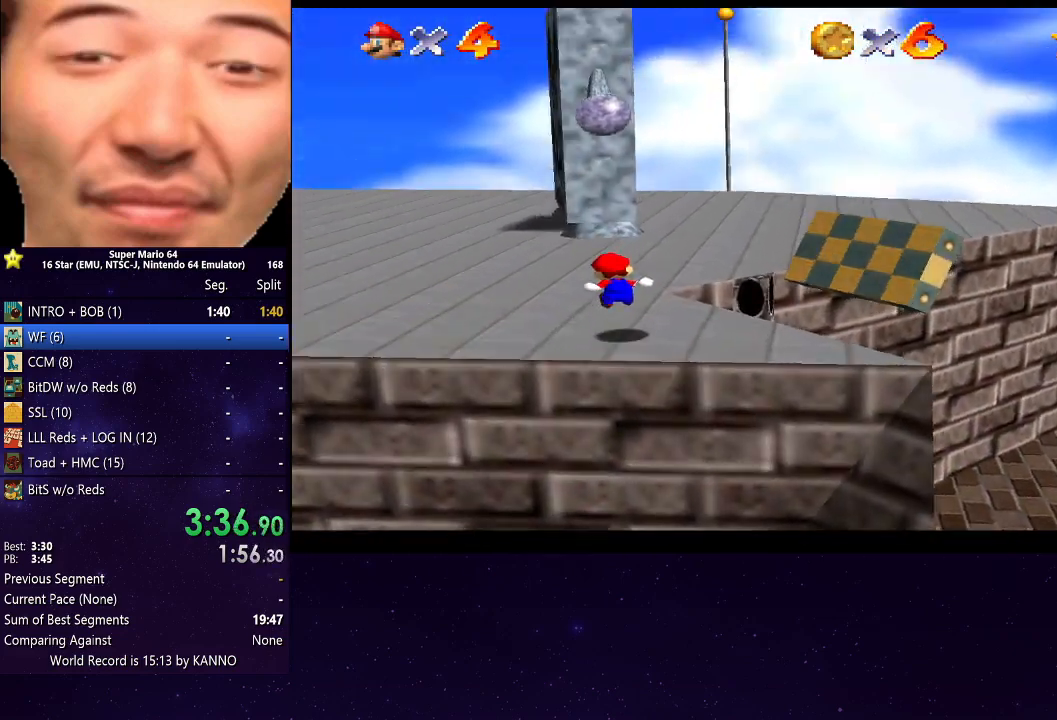
{"buttons": [], "left_stick": "up", "right_stick": "center", "events": [[167, "R2", "up"], [233, "left_stick", "up-left"], [333, "B", "down"], [400, "left_stick", "up"], [467, "B", "up"]]}